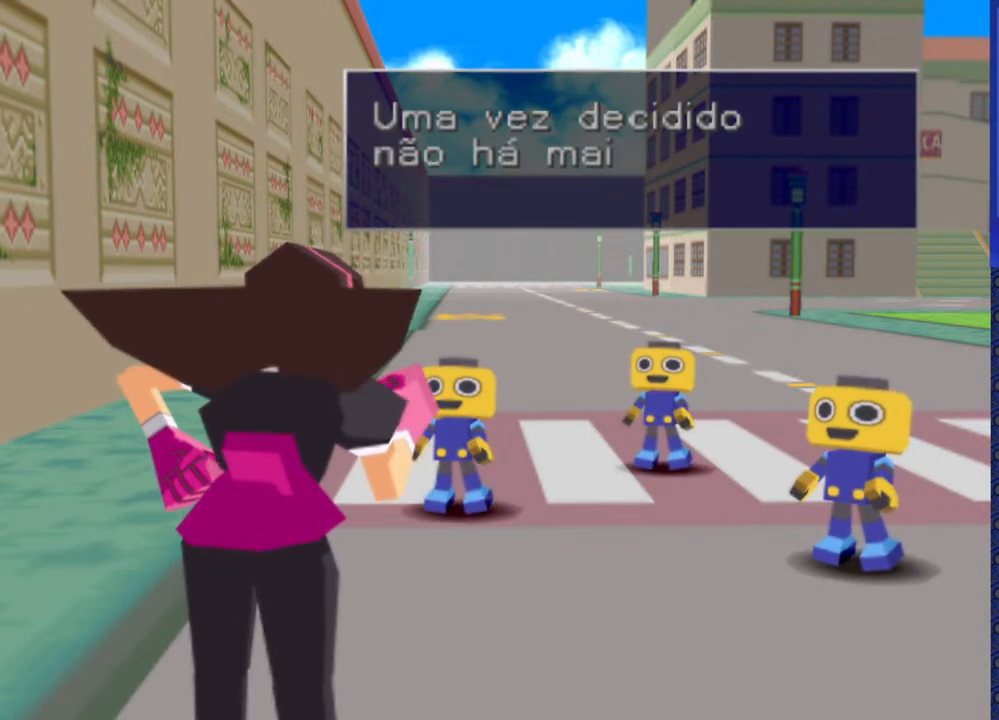
Gameplay with a controller (PlayStation layout); each line is a JSON object with the inputs held at the frame after it. "events" lists button and stick changes between this image and that frame as [ms after this image, input, new state], when the widget could be followed in between. Not read: L3 R3.
{"buttons": [], "events": [[250, "TRIANGLE", "down"], [350, "TRIANGLE", "up"]]}
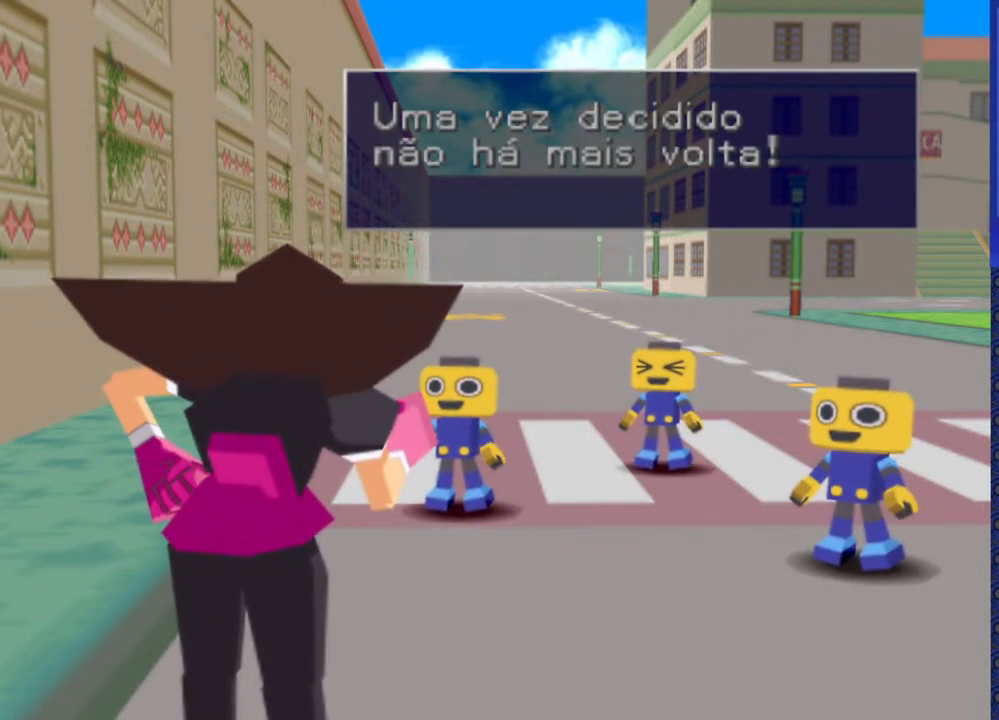
{"buttons": [], "events": []}
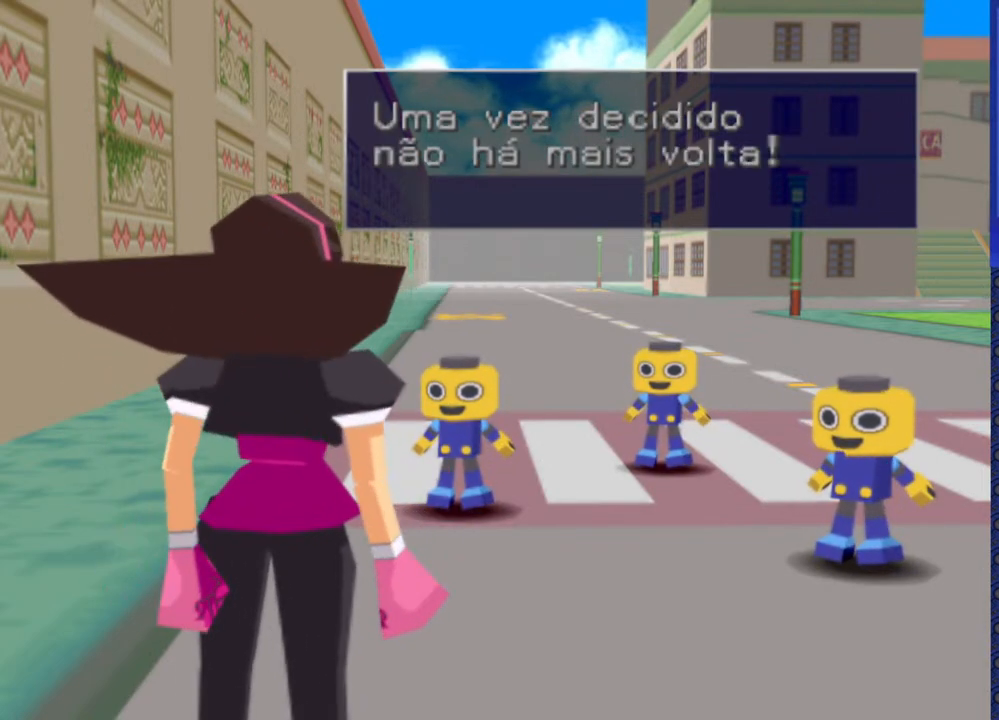
{"buttons": [], "events": []}
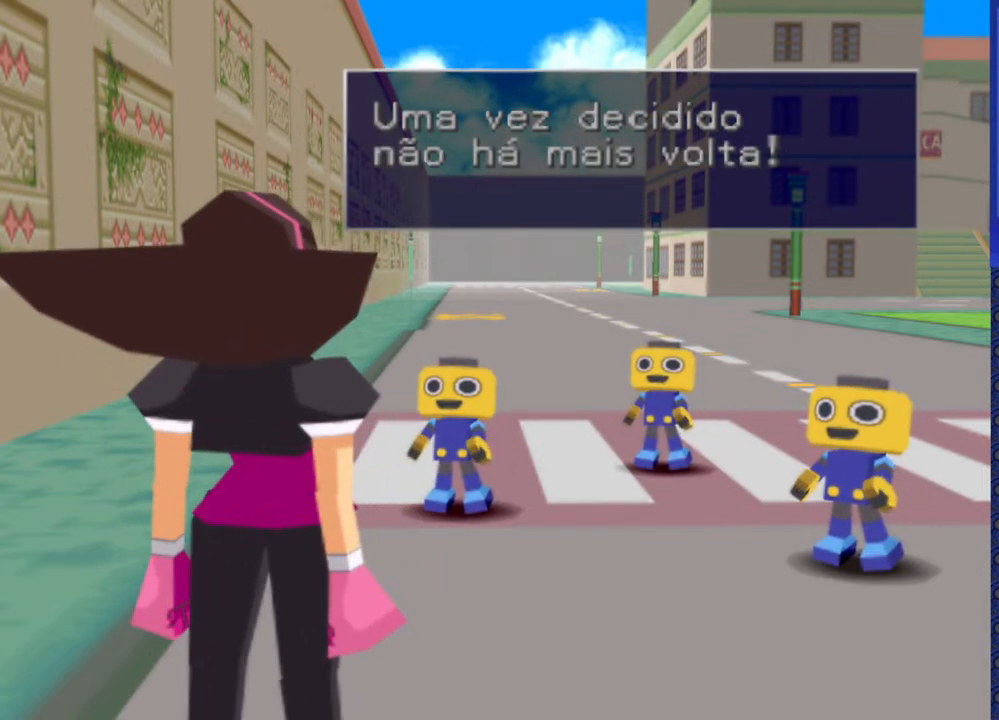
{"buttons": [], "events": [[33, "TRIANGLE", "down"], [150, "TRIANGLE", "up"]]}
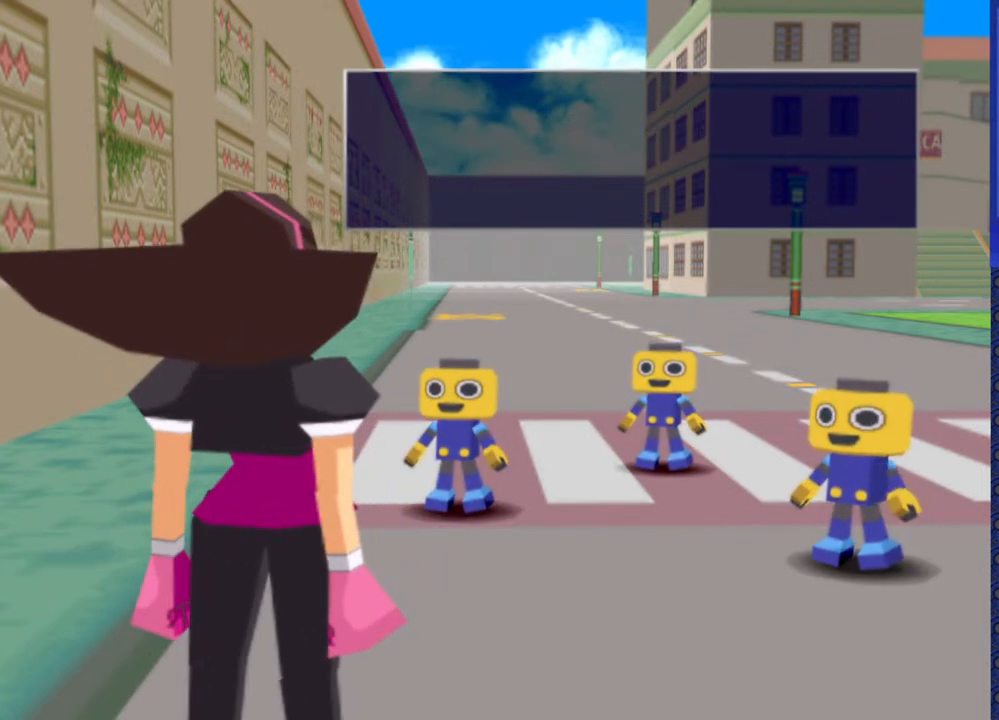
{"buttons": [], "events": [[333, "TRIANGLE", "down"], [450, "TRIANGLE", "up"]]}
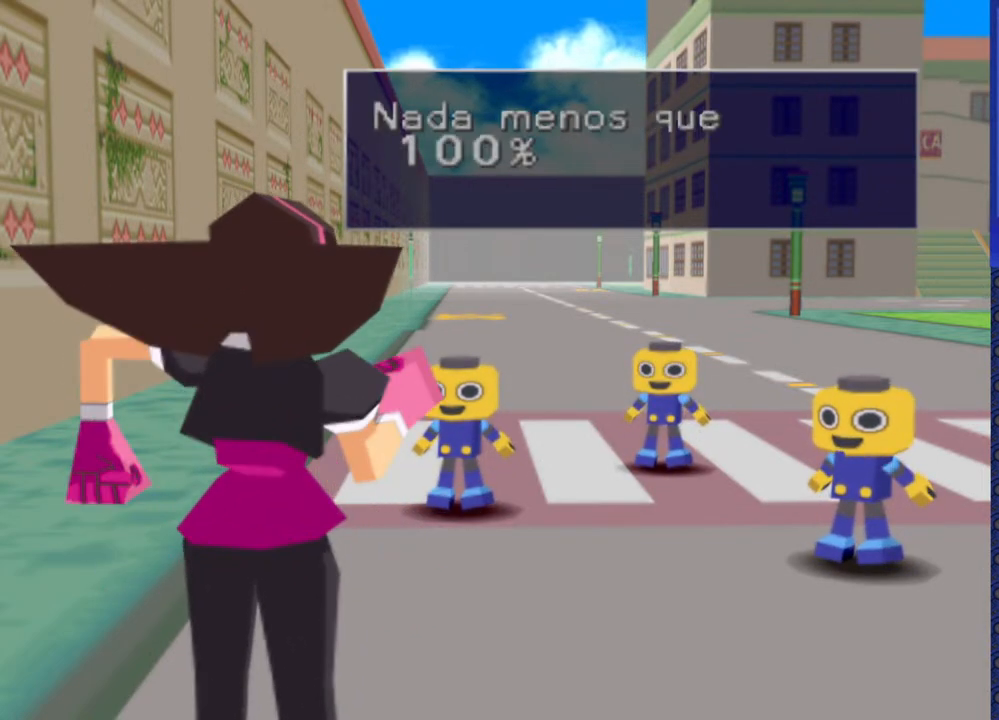
{"buttons": [], "events": []}
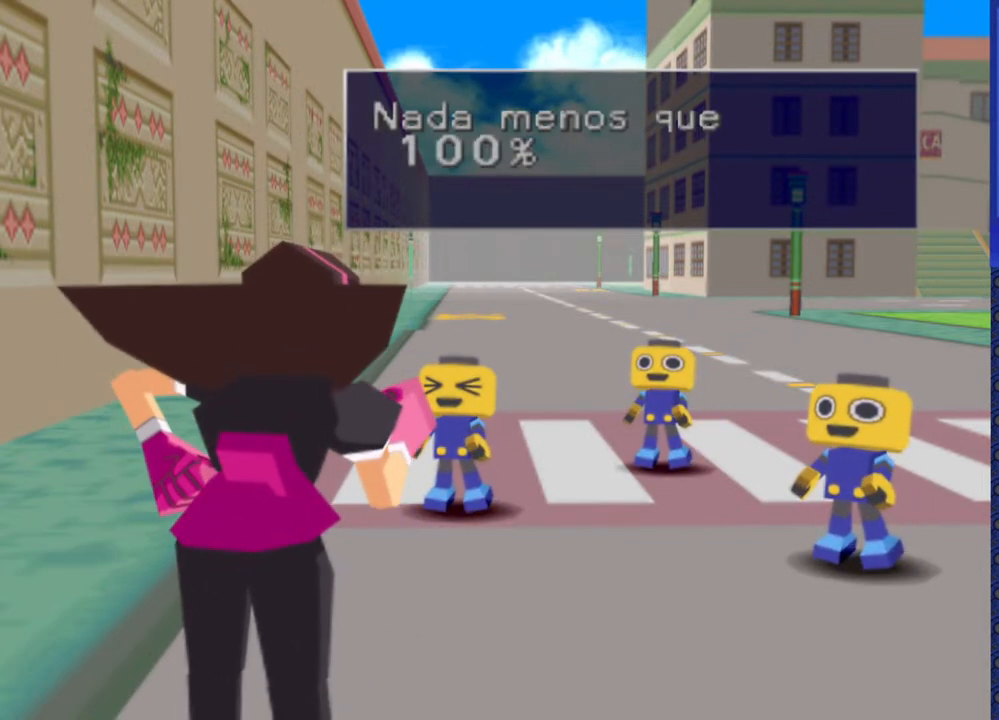
{"buttons": [], "events": [[133, "TRIANGLE", "down"], [250, "TRIANGLE", "up"]]}
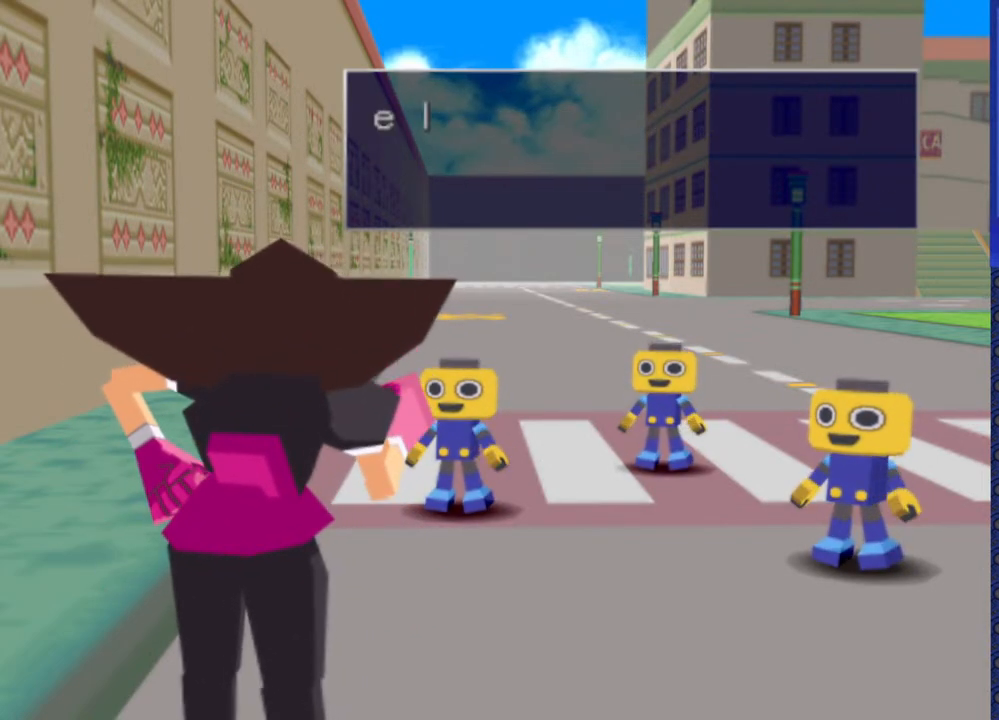
{"buttons": [], "events": [[233, "TRIANGLE", "down"], [350, "TRIANGLE", "up"]]}
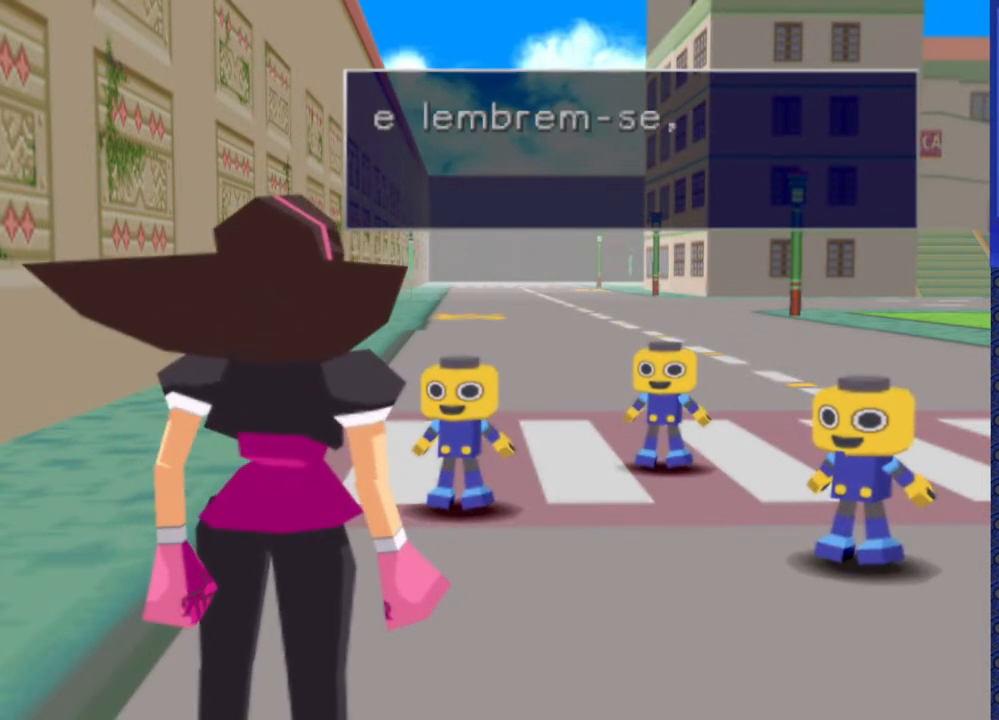
{"buttons": [], "events": [[233, "TRIANGLE", "down"], [350, "TRIANGLE", "up"]]}
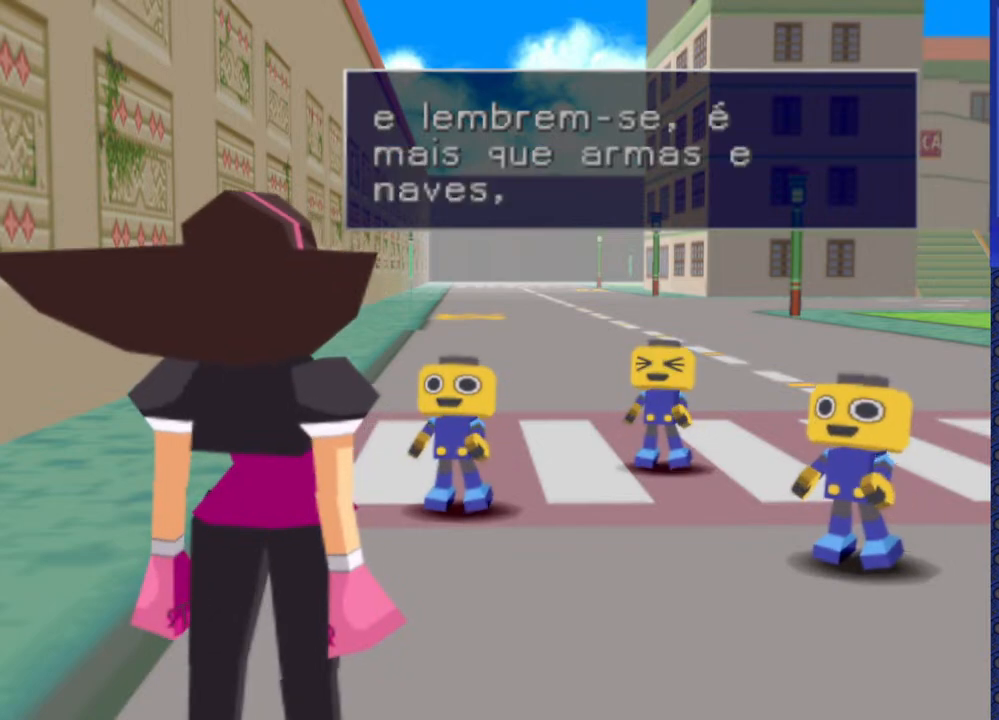
{"buttons": [], "events": []}
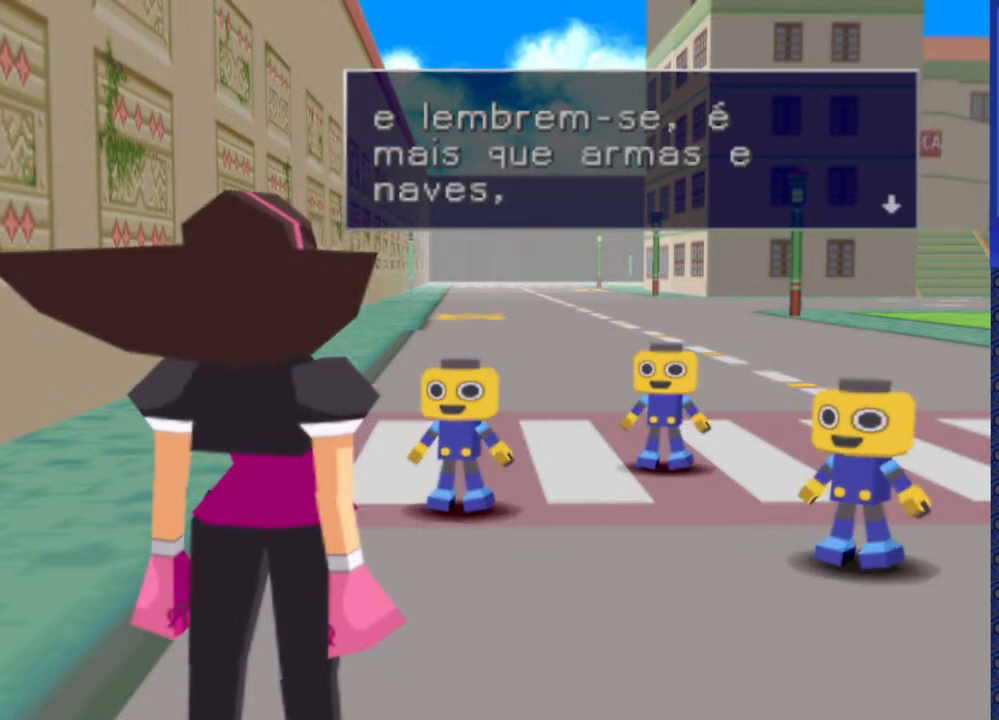
{"buttons": [], "events": []}
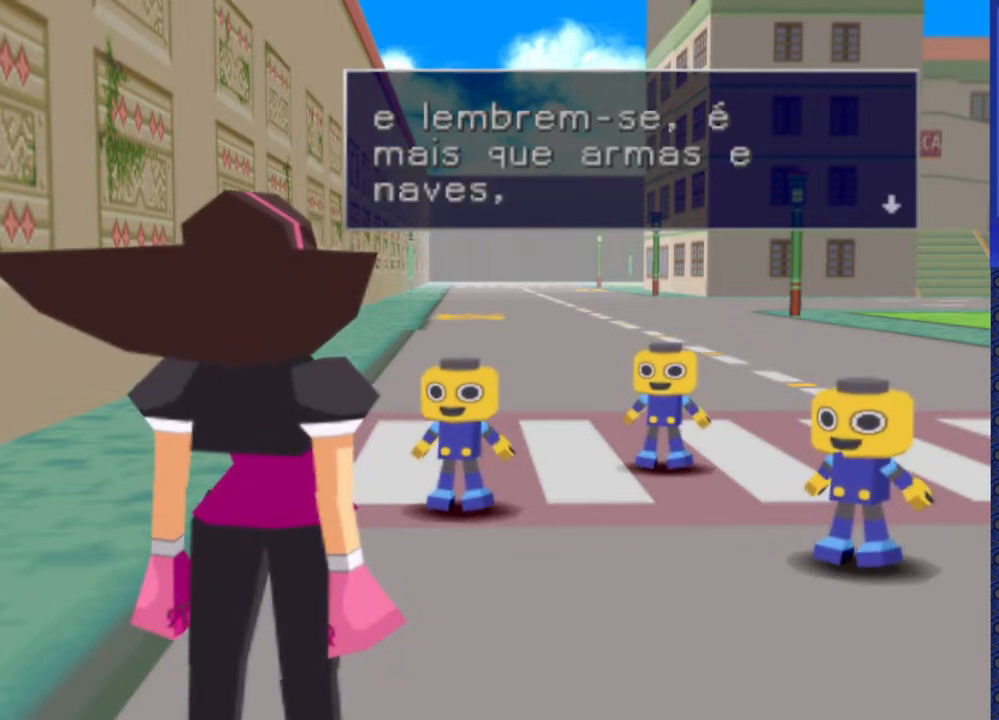
{"buttons": [], "events": [[300, "TRIANGLE", "down"], [433, "TRIANGLE", "up"]]}
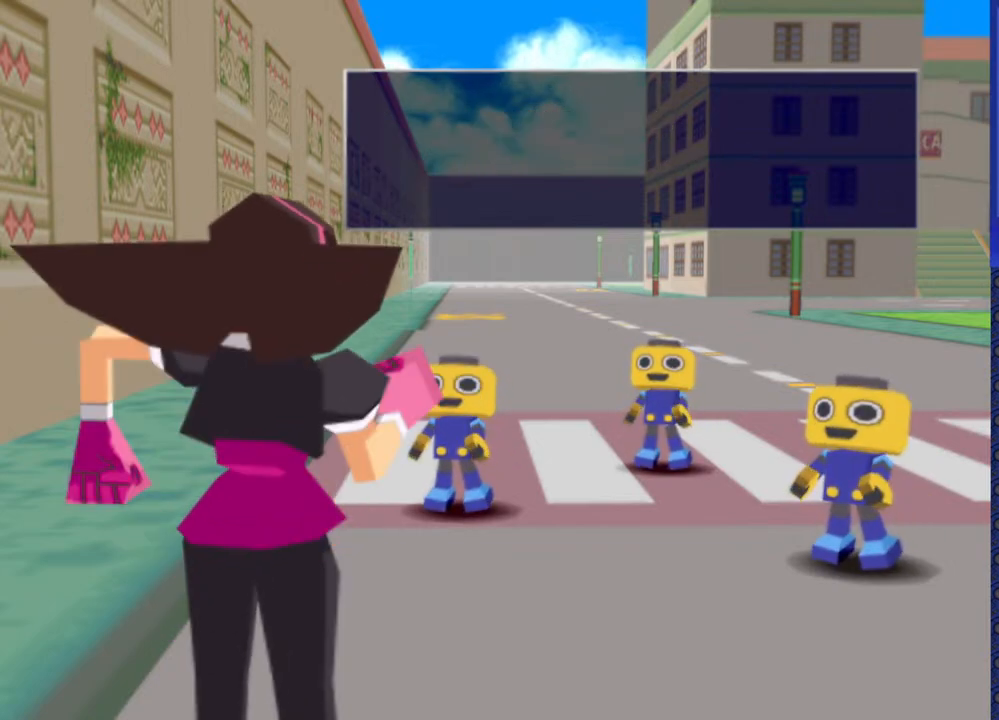
{"buttons": [], "events": [[333, "TRIANGLE", "down"], [450, "TRIANGLE", "up"]]}
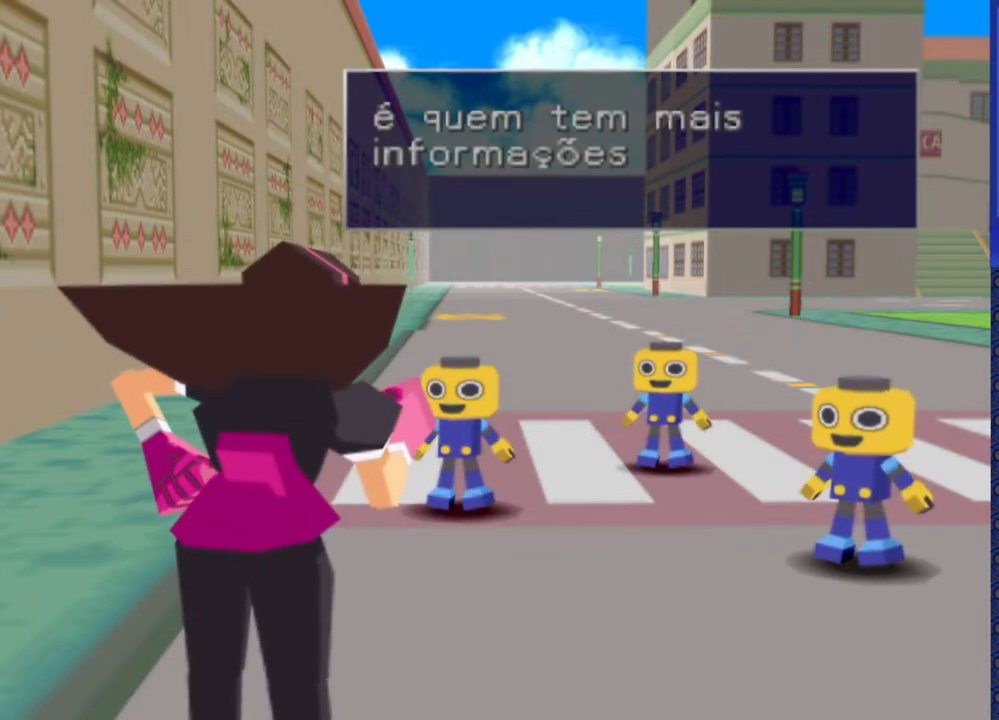
{"buttons": [], "events": []}
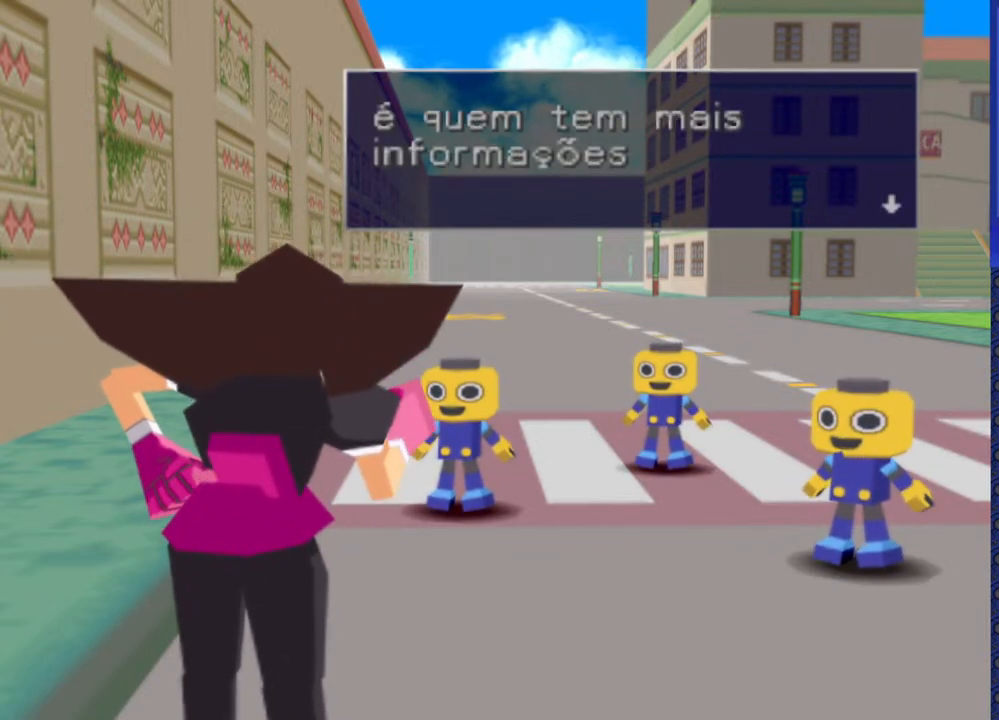
{"buttons": [], "events": []}
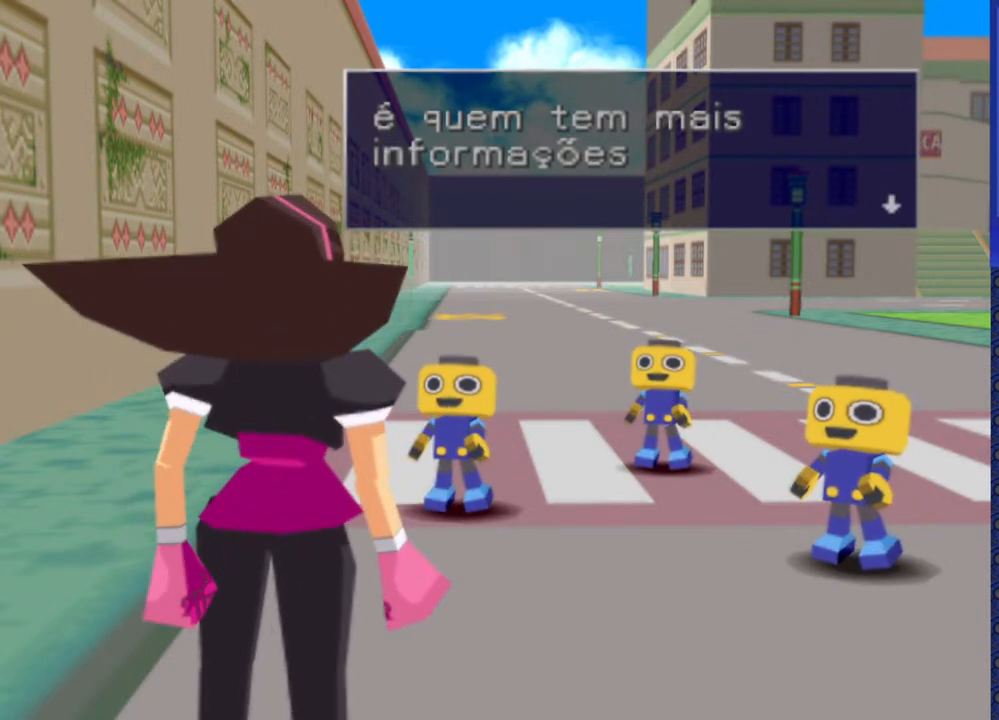
{"buttons": [], "events": [[233, "TRIANGLE", "down"], [383, "TRIANGLE", "up"]]}
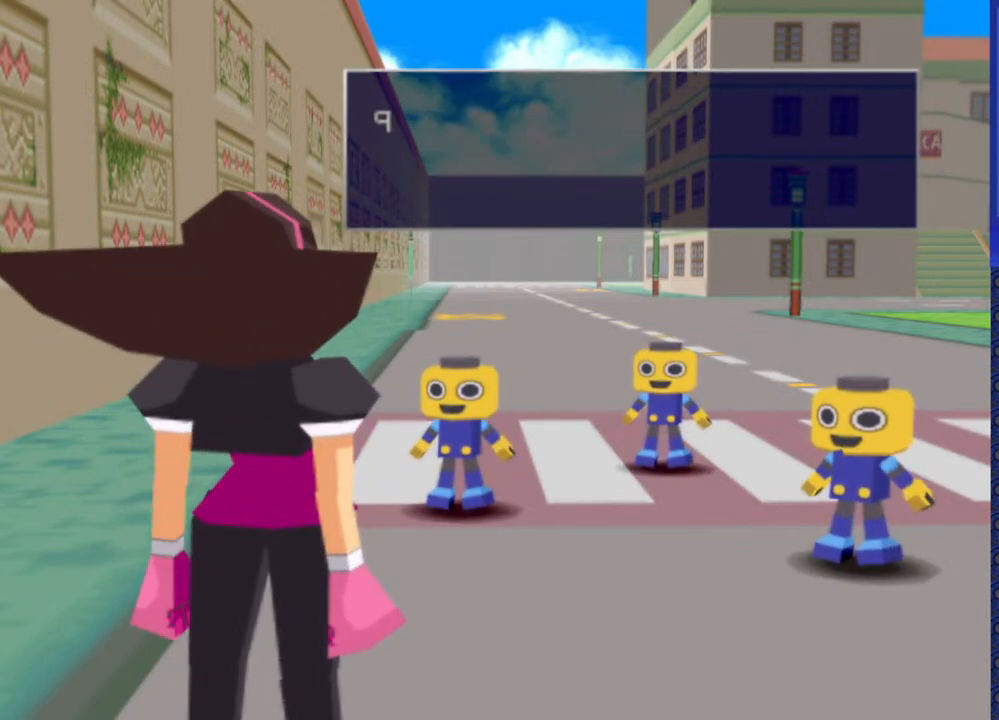
{"buttons": [], "events": [[317, "TRIANGLE", "down"], [433, "TRIANGLE", "up"]]}
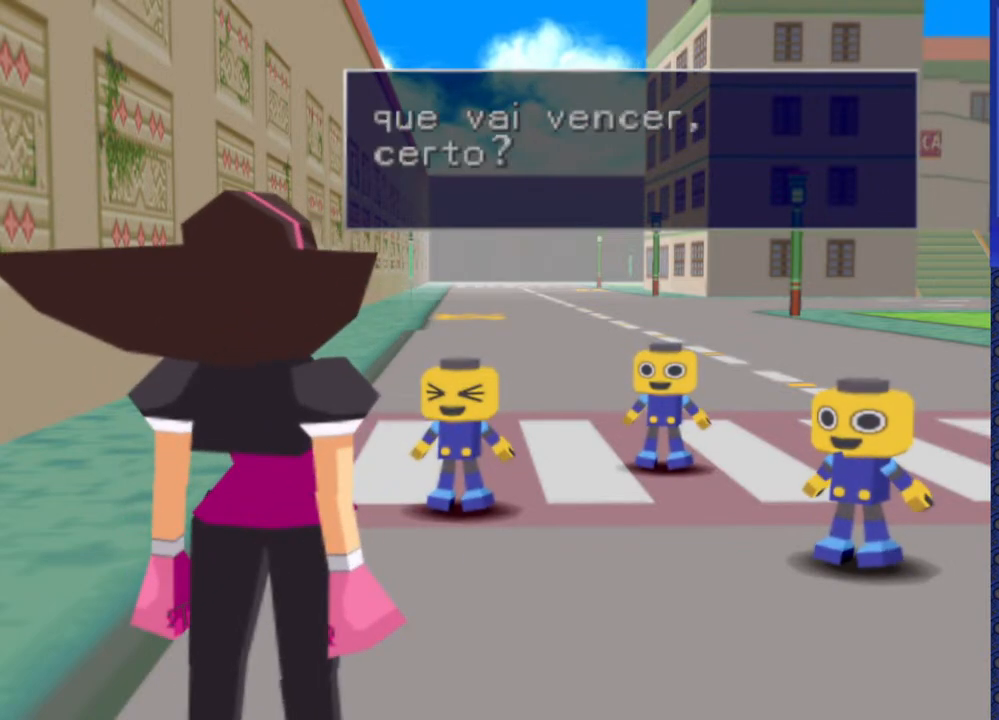
{"buttons": ["TRIANGLE"], "events": [[450, "TRIANGLE", "down"]]}
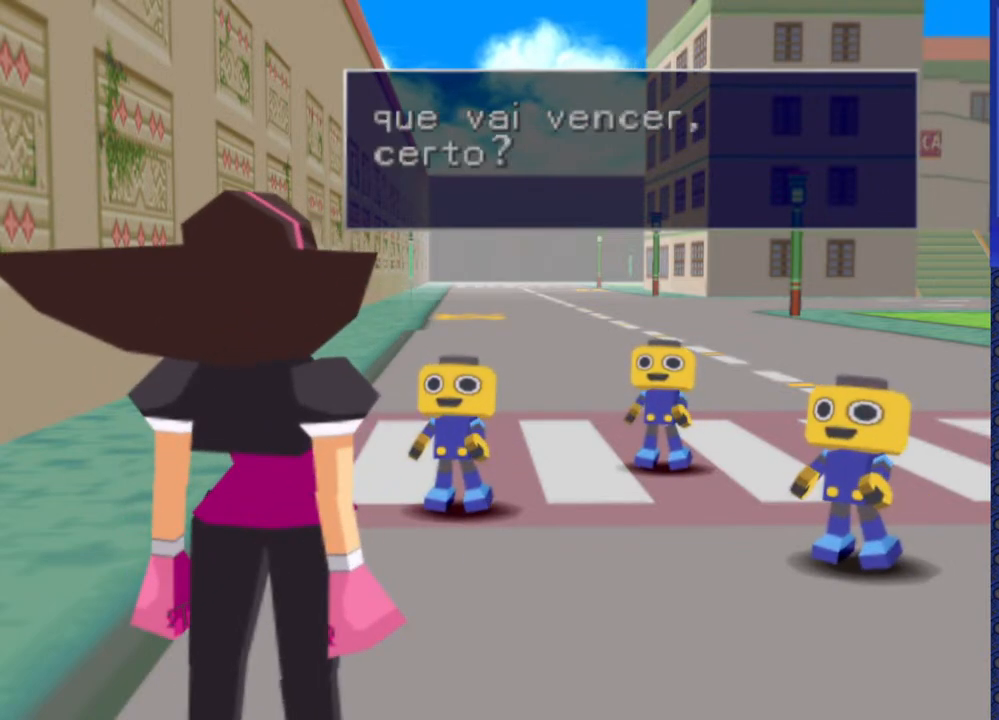
{"buttons": [], "events": [[50, "TRIANGLE", "up"]]}